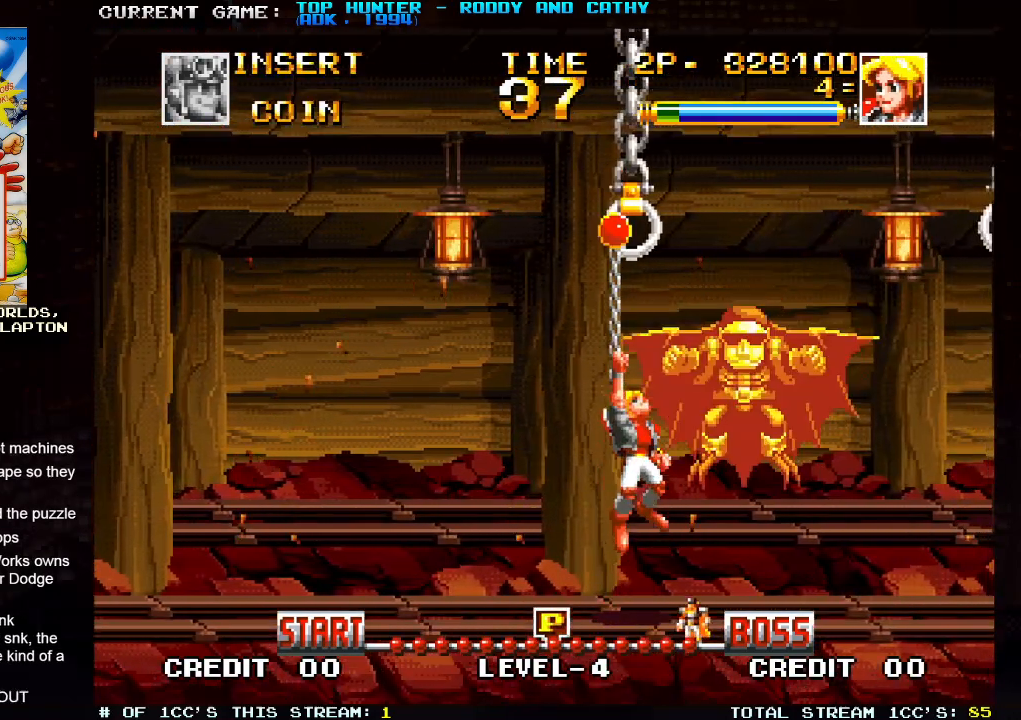
Gameplay with a controller (arcade stick); each line is a JSON object with the inputs held at the frame after it. "events" lists button and stick changes between this image and that frame as [ms after this image, input, new state], when the widget could be followed in between. Not read: L3 R3.
{"buttons": [], "left_stick": "down", "events": [[100, "left_stick", "down"]]}
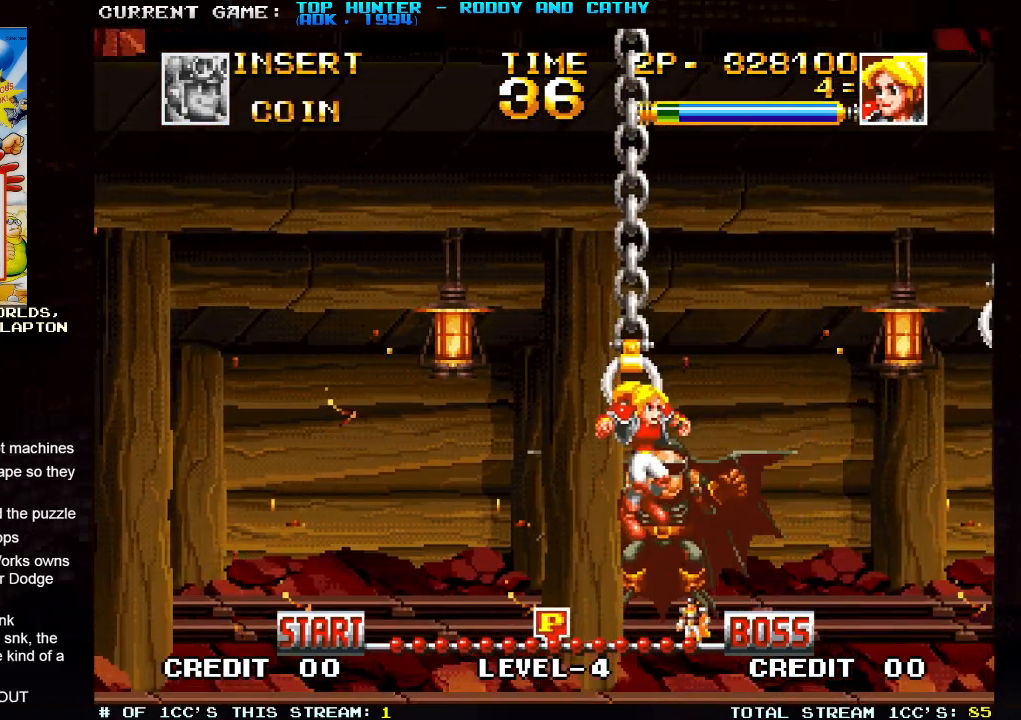
{"buttons": [], "left_stick": "right", "events": [[117, "left_stick", "center"], [267, "left_stick", "right"]]}
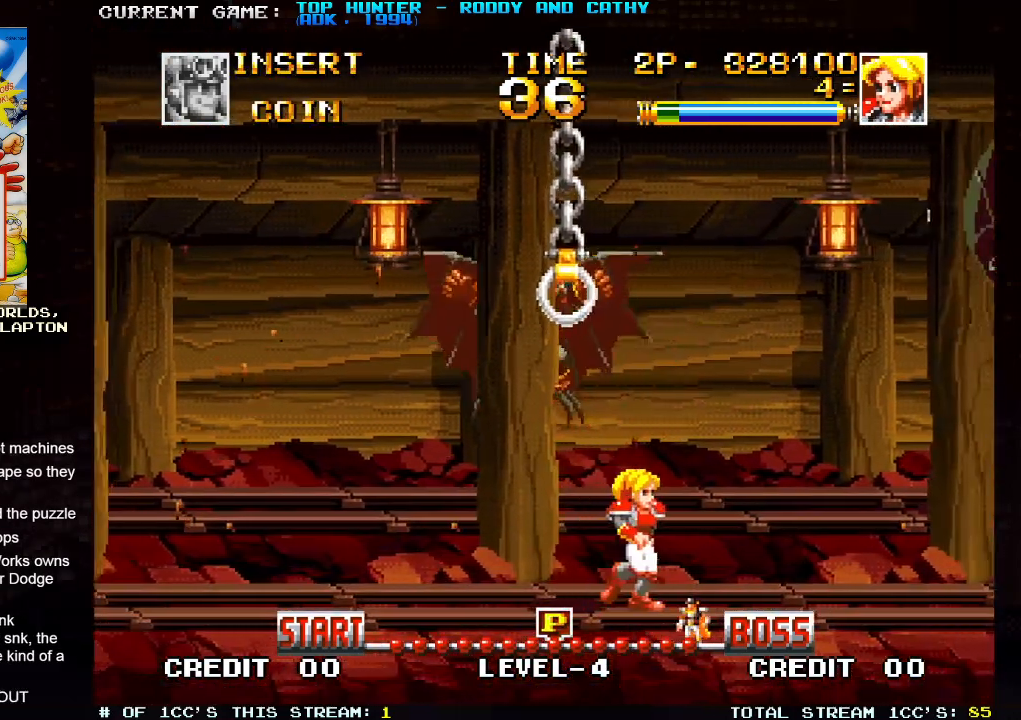
{"buttons": [], "left_stick": "left", "events": [[133, "left_stick", "center"], [217, "left_stick", "left"]]}
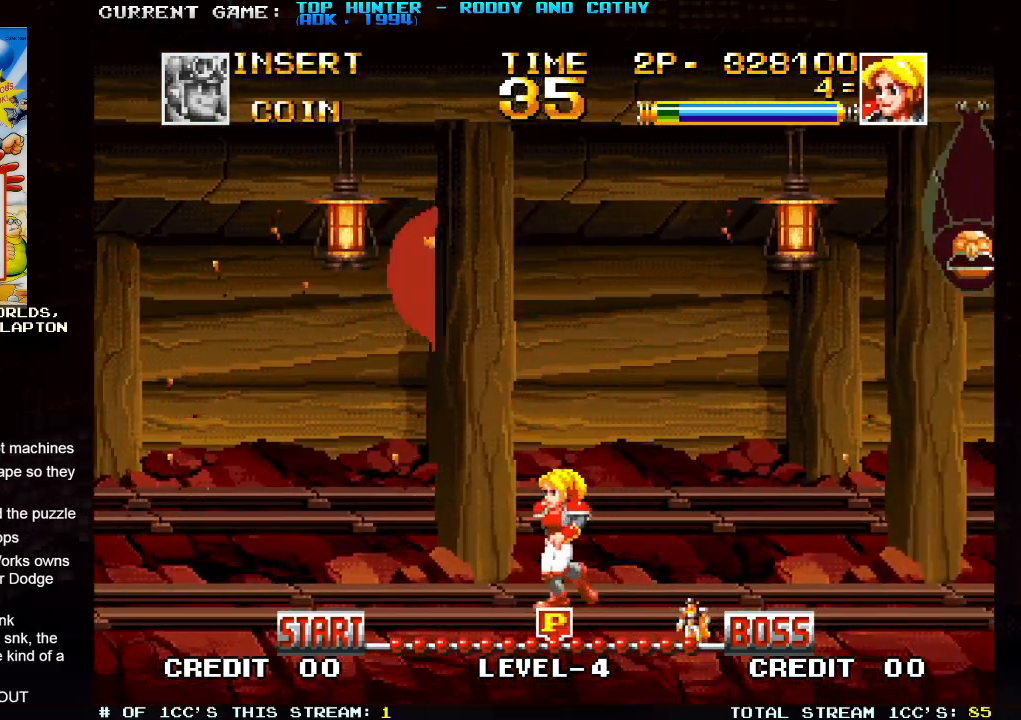
{"buttons": [], "left_stick": "center", "events": [[283, "left_stick", "center"]]}
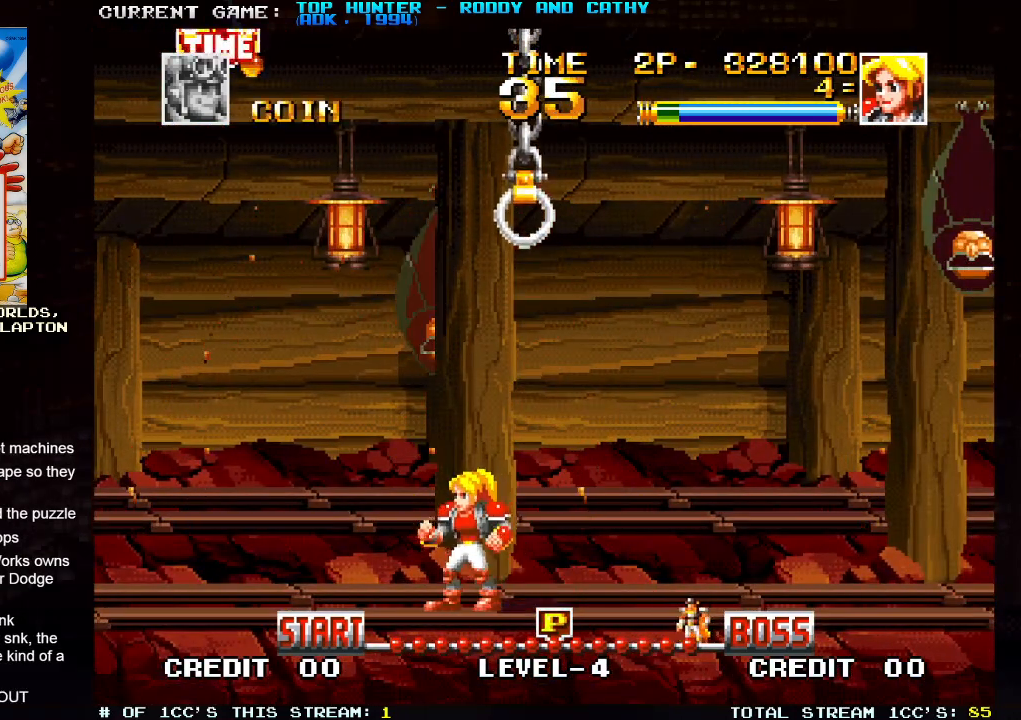
{"buttons": [], "left_stick": "left", "events": [[283, "left_stick", "left"]]}
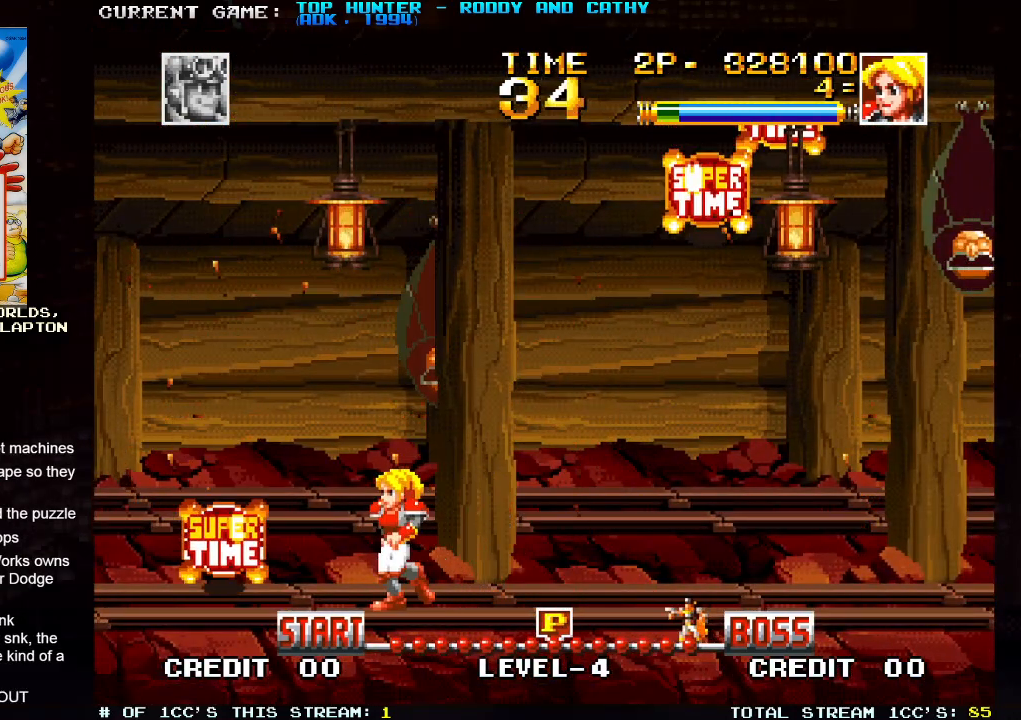
{"buttons": [], "left_stick": "right", "events": [[367, "left_stick", "right"]]}
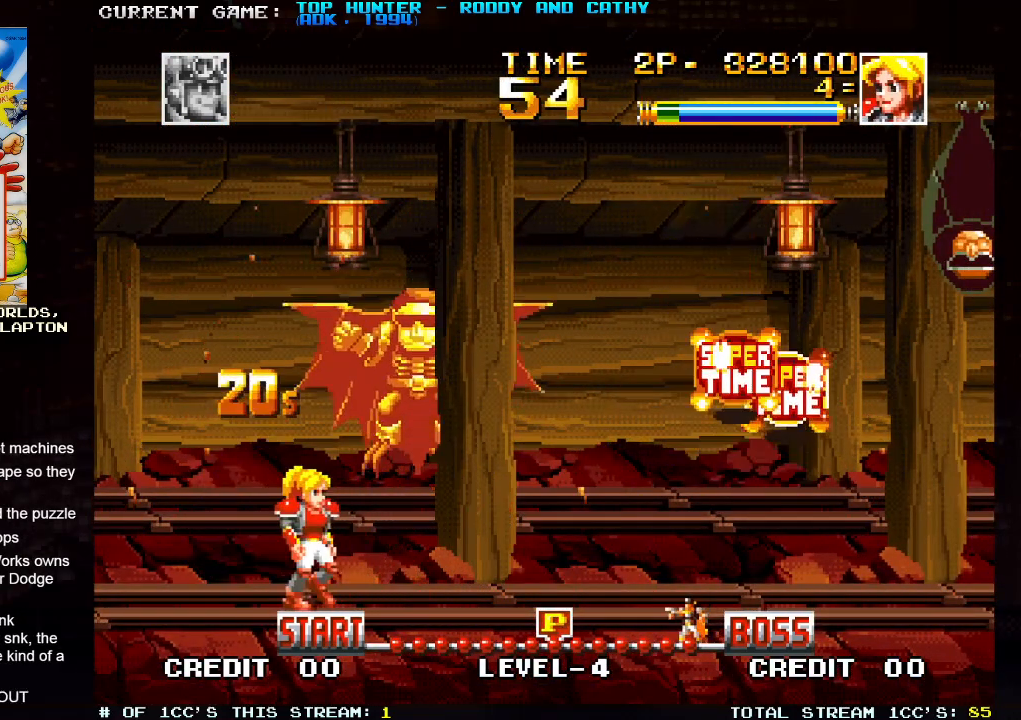
{"buttons": [], "left_stick": "right", "events": []}
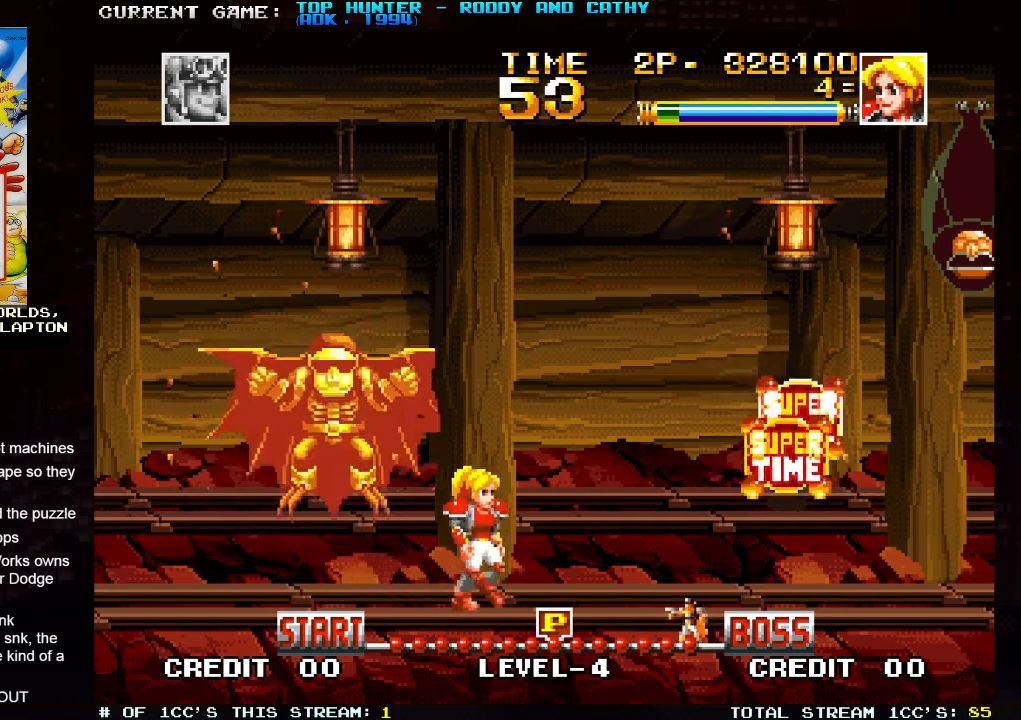
{"buttons": [], "left_stick": "right", "events": []}
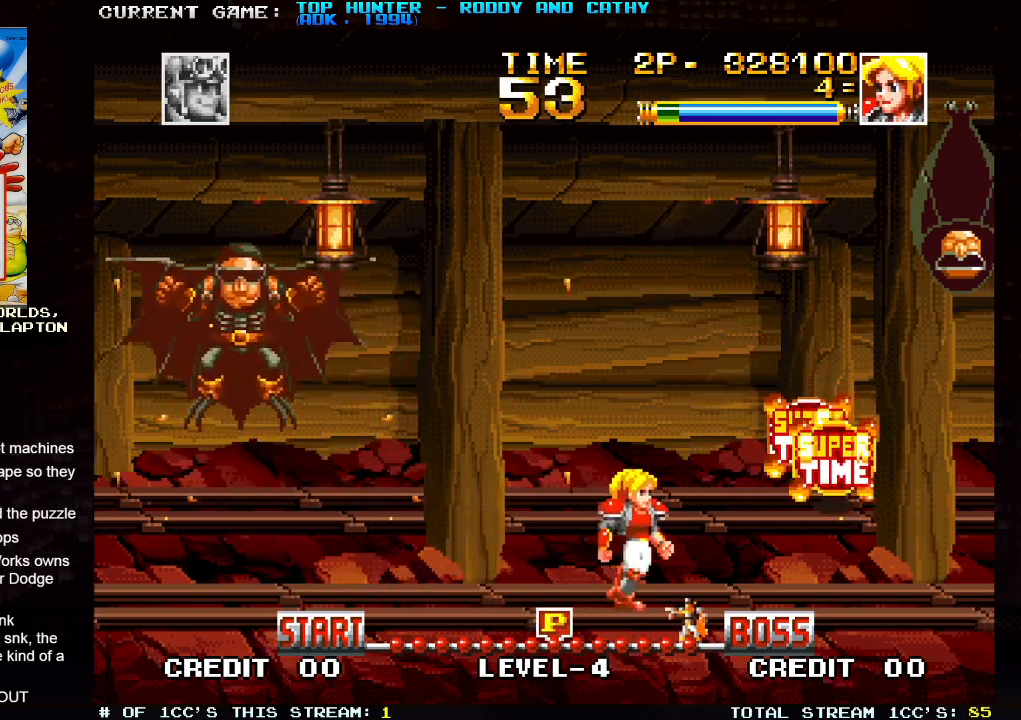
{"buttons": [], "left_stick": "right", "events": [[100, "left_stick", "center"], [217, "R1", "down"], [333, "R1", "up"], [350, "left_stick", "right"]]}
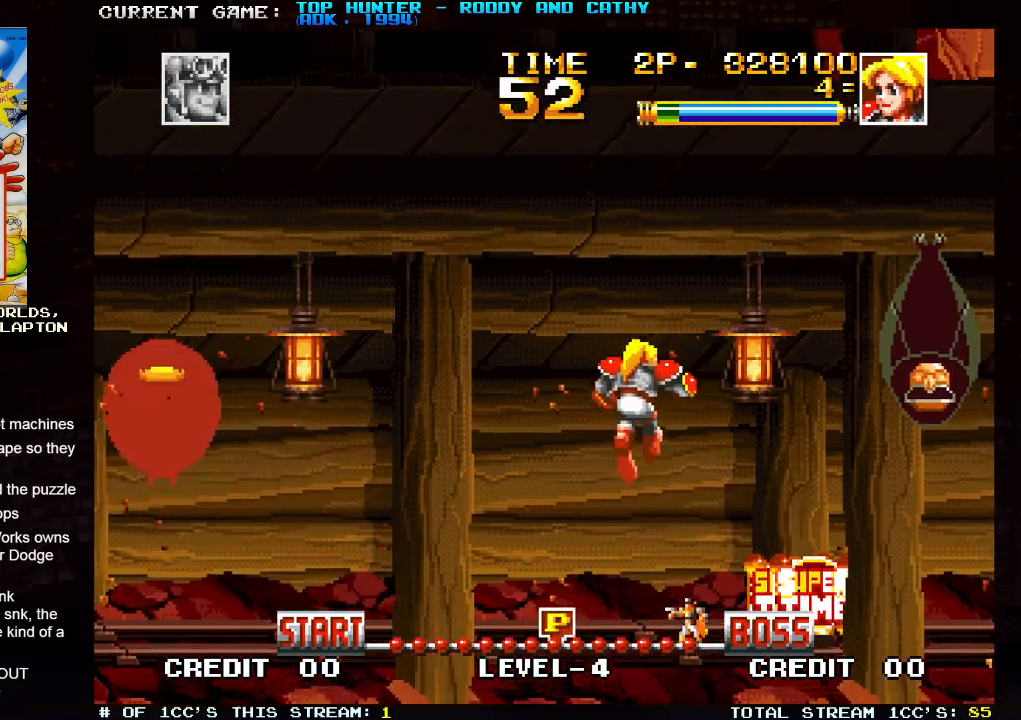
{"buttons": [], "left_stick": "right", "events": []}